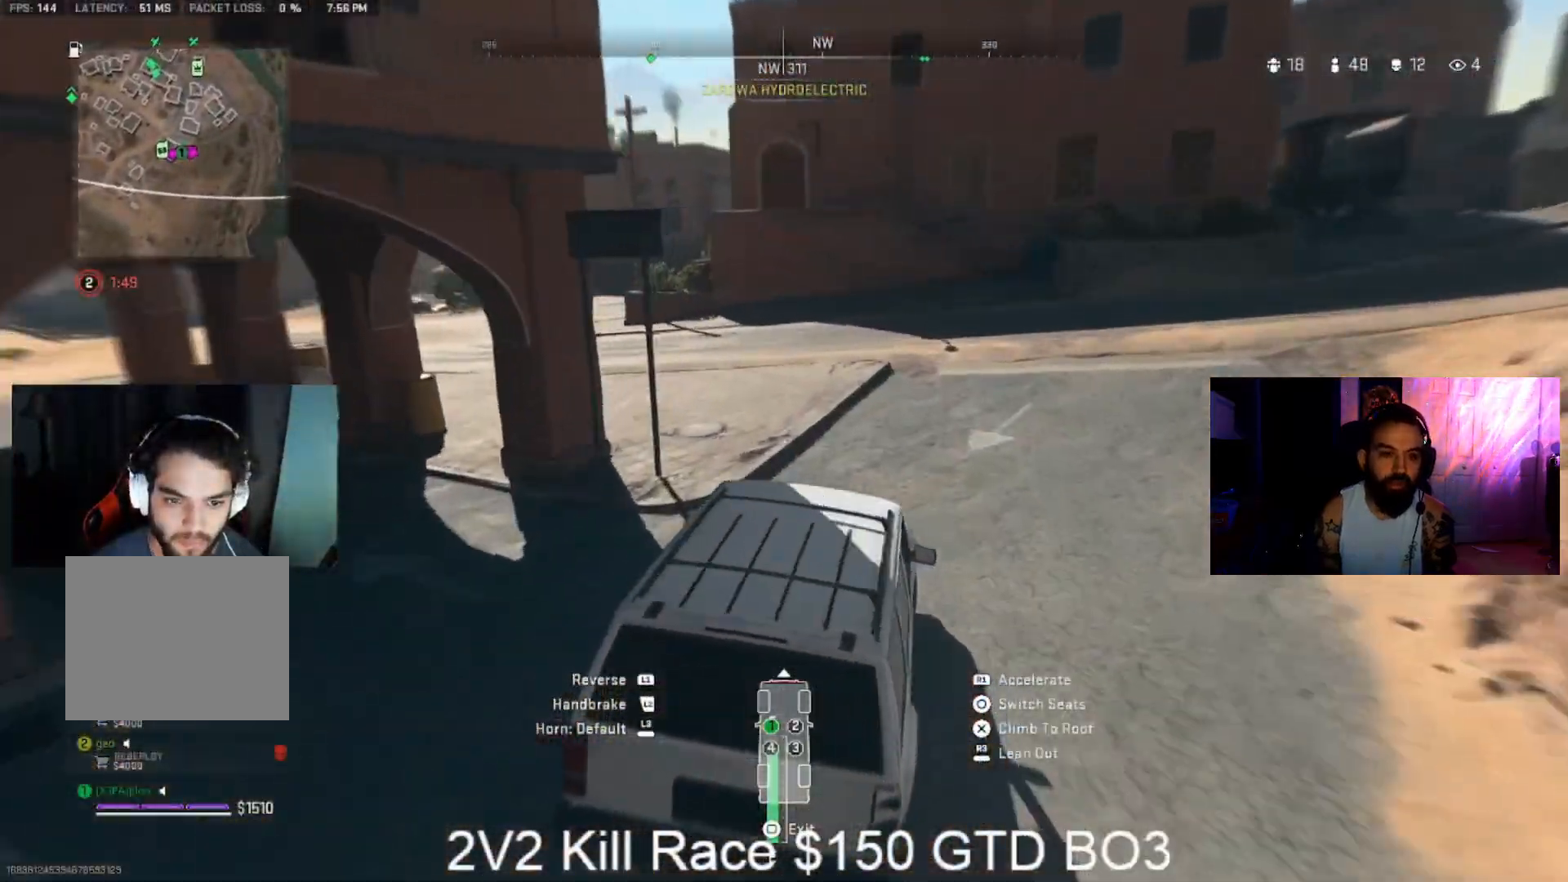
Gameplay with a controller (PlayStation layout); each line is a JSON object with the inputs held at the frame after it (dt_ms = milliseconds from this image to that frame). "events" lists button and stick changes between this image and that frame as [ms after this image, input, new state], when the widget could be followed in between. Not read: L1 R1.
{"dt_ms": 500, "buttons": [], "left_stick": "up-left", "right_stick": "center", "events": [[167, "right_stick", "left"], [300, "right_stick", "center"]]}
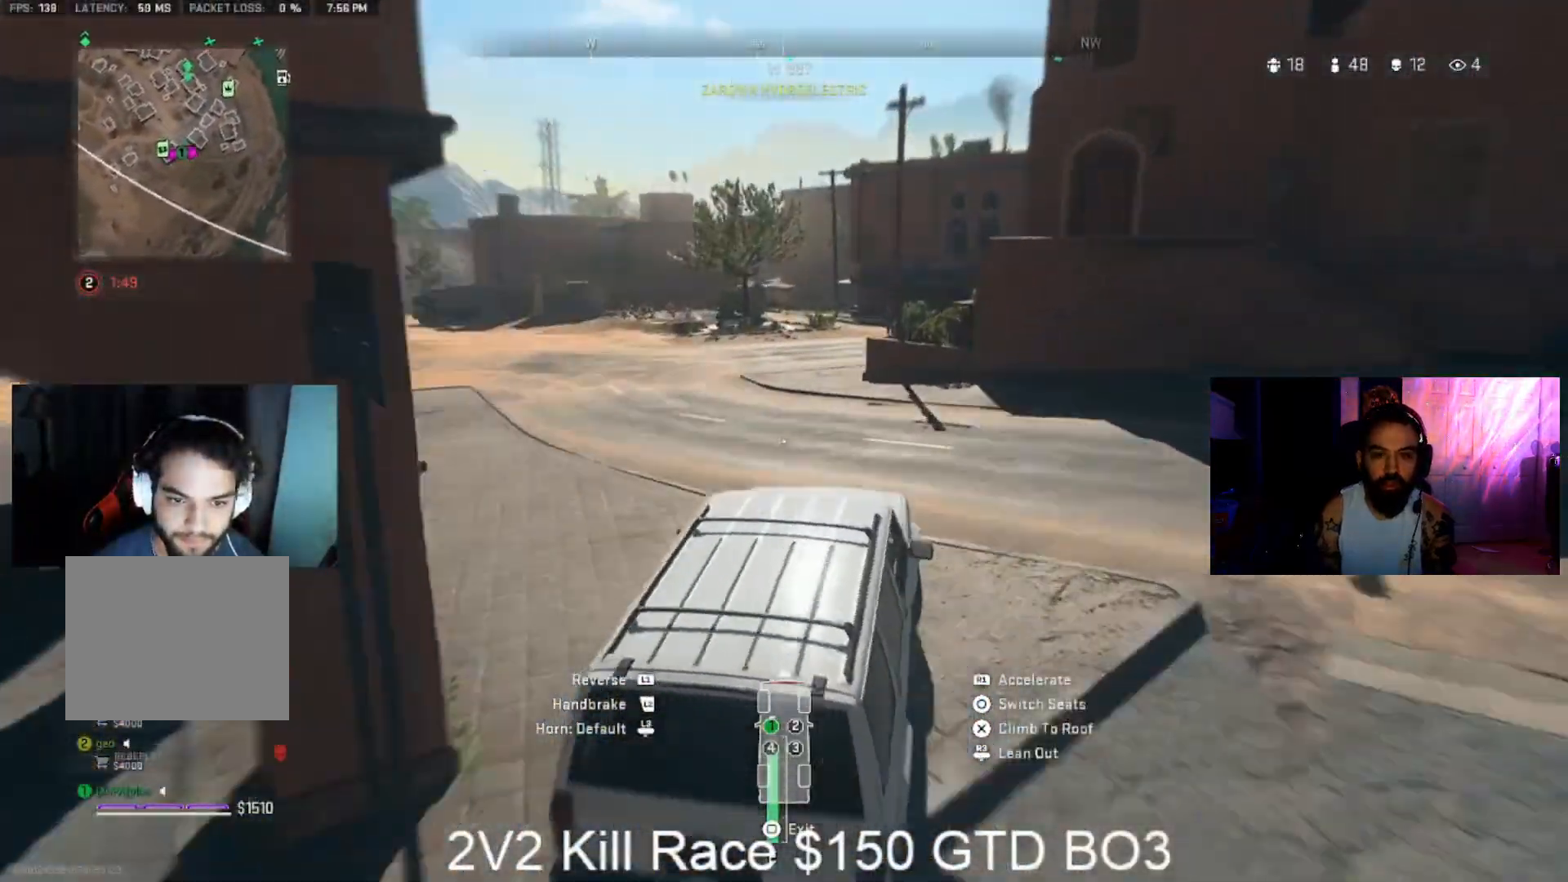
{"dt_ms": 500, "buttons": [], "left_stick": "up-right", "right_stick": "center", "events": [[67, "left_stick", "center"], [267, "left_stick", "up-right"]]}
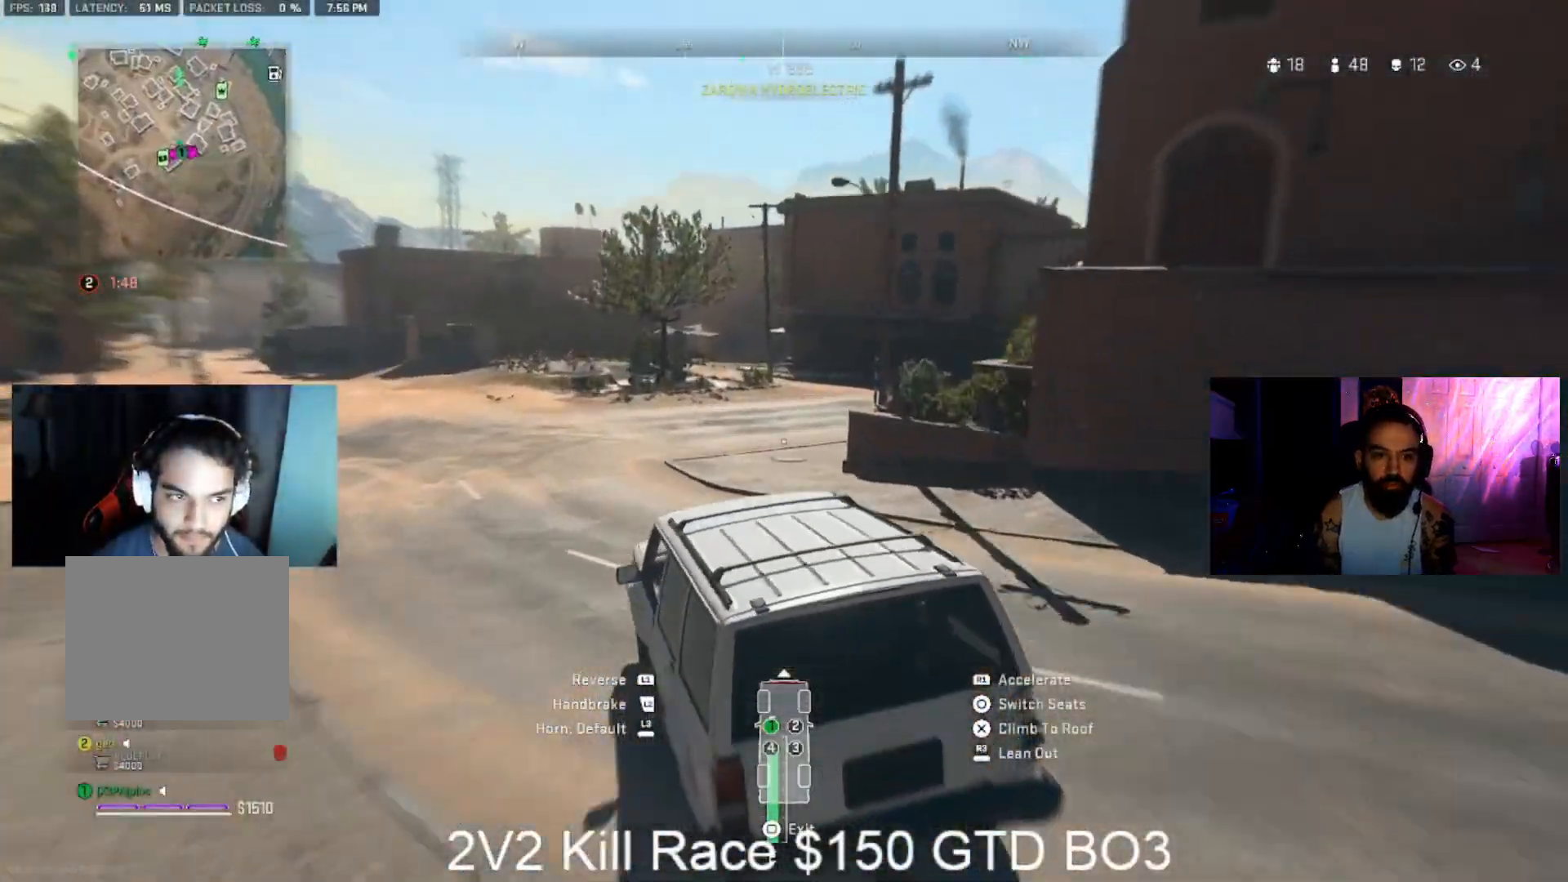
{"dt_ms": 1000, "buttons": [], "left_stick": "up-right", "right_stick": "center", "events": [[533, "left_stick", "center"], [667, "left_stick", "right"], [667, "right_stick", "right"], [767, "left_stick", "up-right"], [767, "right_stick", "center"]]}
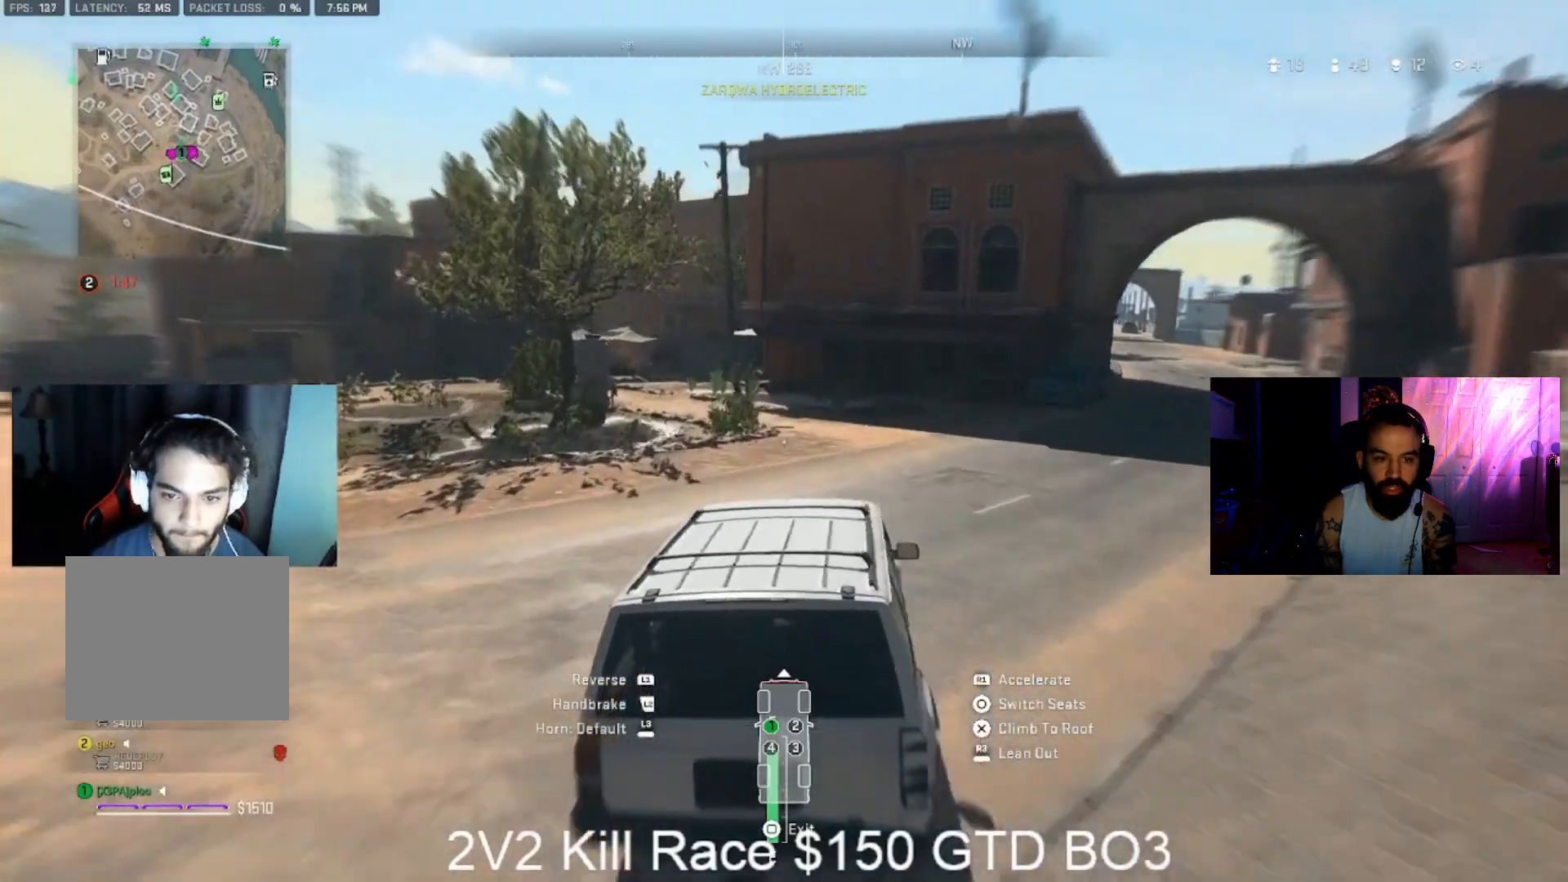
{"dt_ms": 500, "buttons": [], "left_stick": "up-right", "right_stick": "center", "events": [[267, "right_stick", "right"], [400, "right_stick", "center"]]}
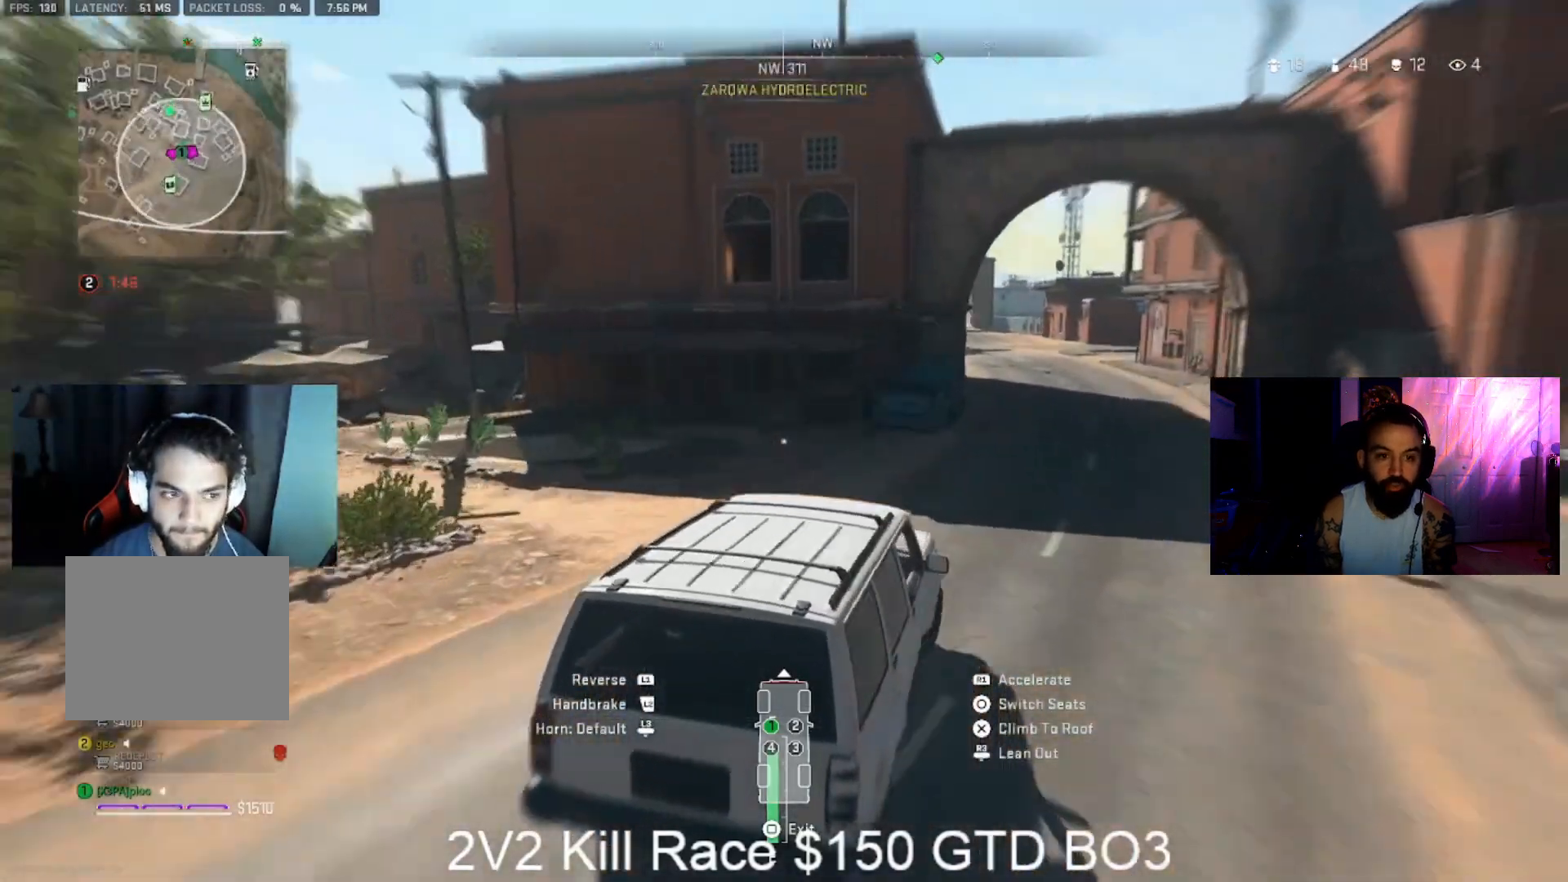
{"dt_ms": 500, "buttons": [], "left_stick": "center", "right_stick": "center", "events": [[33, "left_stick", "center"], [100, "right_stick", "right"], [133, "left_stick", "up"], [300, "right_stick", "center"], [367, "left_stick", "center"]]}
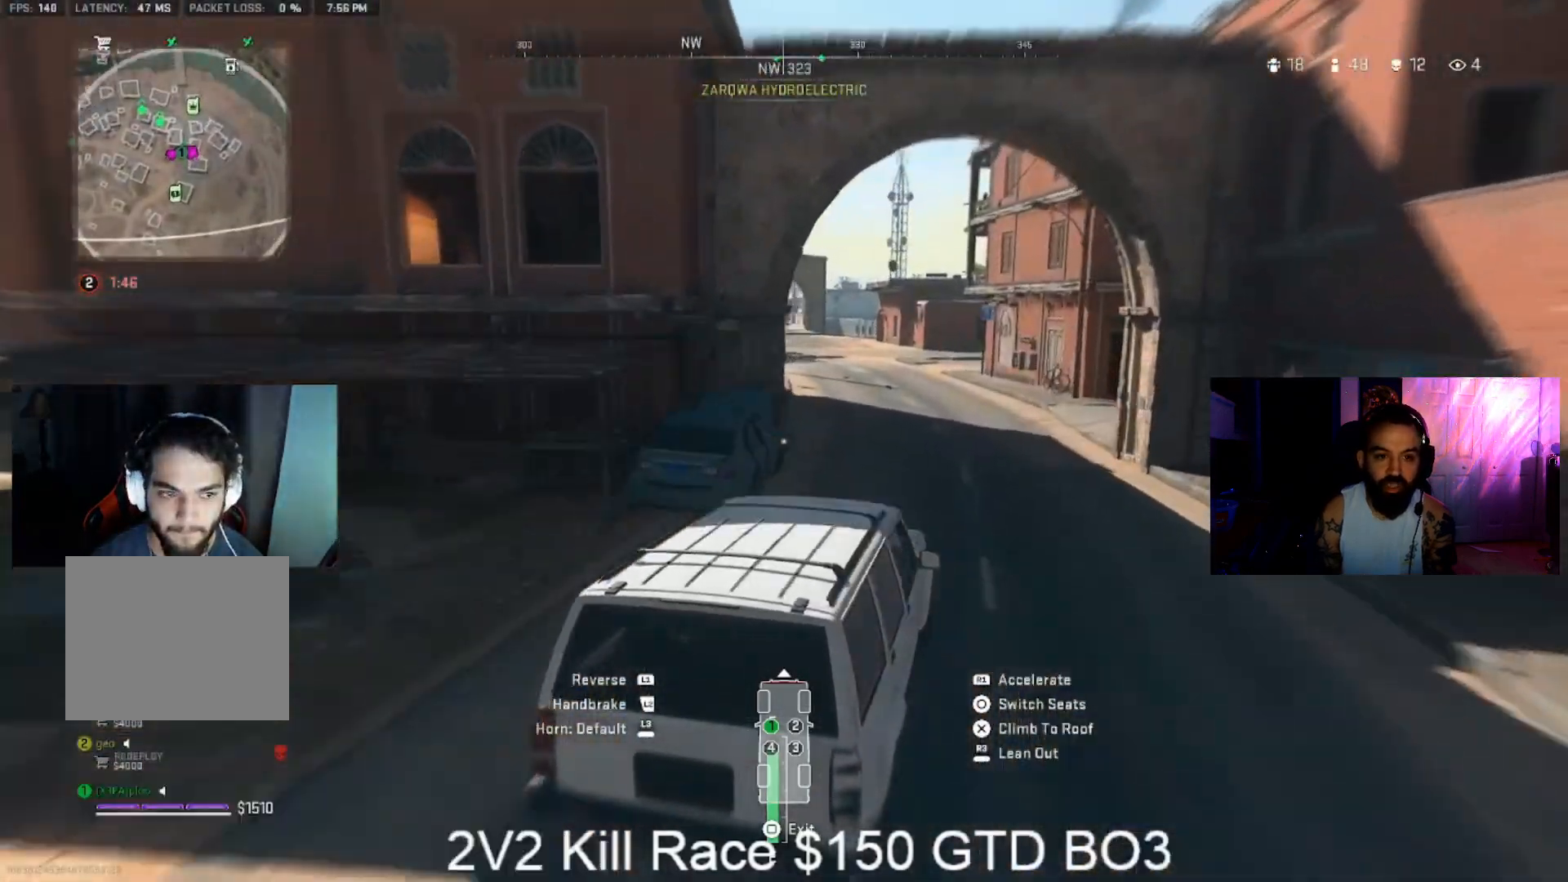
{"dt_ms": 1000, "buttons": ["L3"], "left_stick": "up", "right_stick": "center", "events": [[100, "left_stick", "up-left"], [200, "right_stick", "left"], [267, "left_stick", "up-right"], [267, "right_stick", "center"], [367, "left_stick", "up"], [367, "right_stick", "left"], [533, "right_stick", "center"], [667, "left_stick", "up-left"], [800, "left_stick", "up"], [967, "L3", "down"]]}
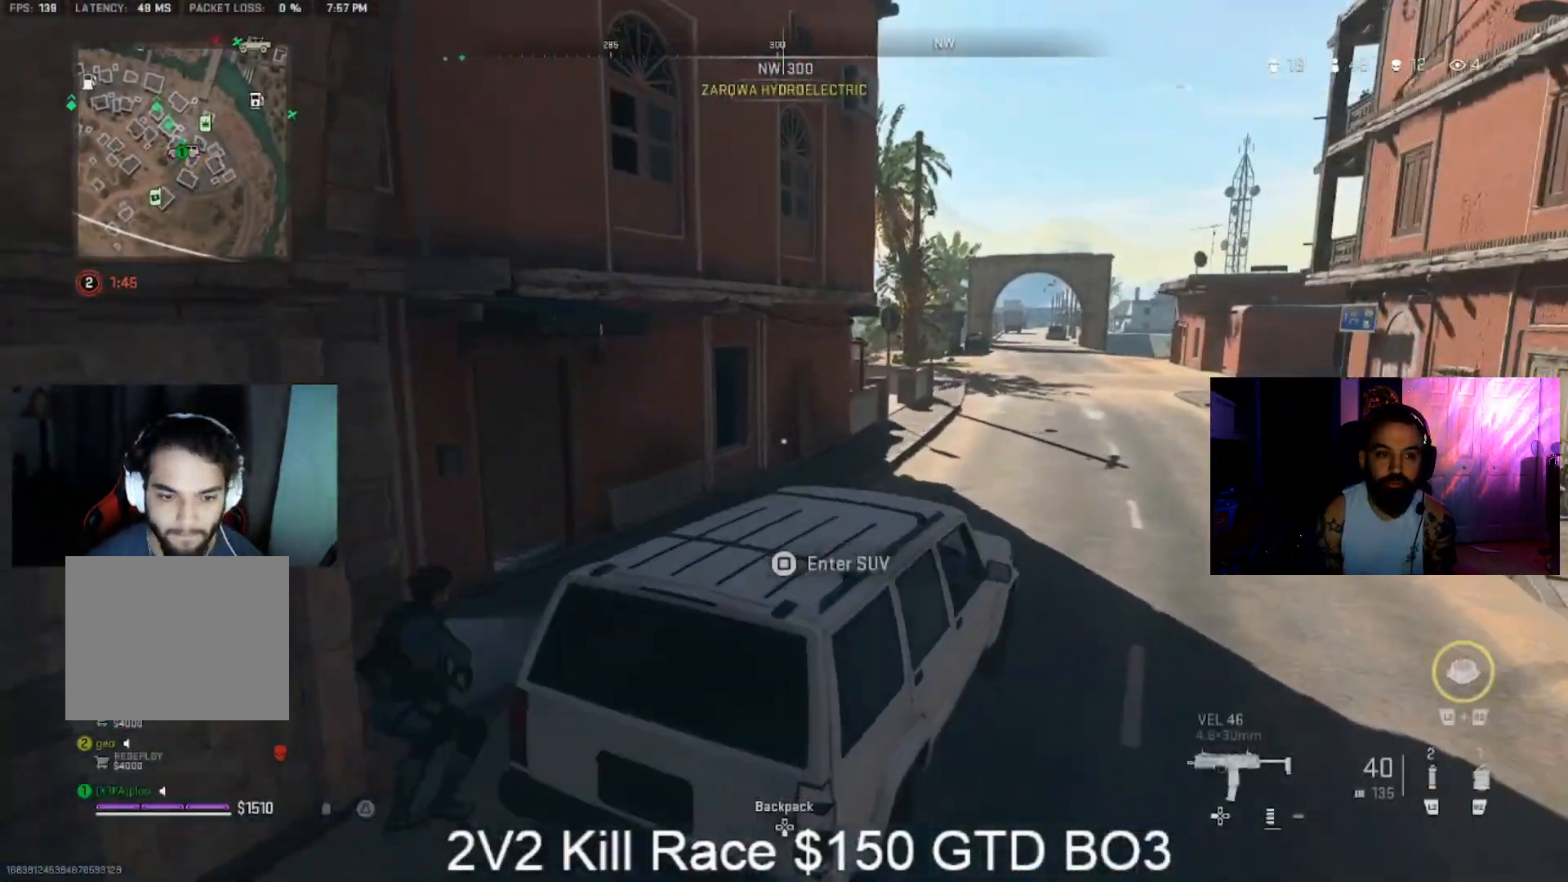
{"dt_ms": 500, "buttons": [], "left_stick": "up", "right_stick": "center", "events": [[67, "L3", "up"], [167, "L3", "down"], [267, "L3", "up"], [267, "right_stick", "left"], [333, "L3", "down"], [433, "L3", "up"], [467, "right_stick", "center"]]}
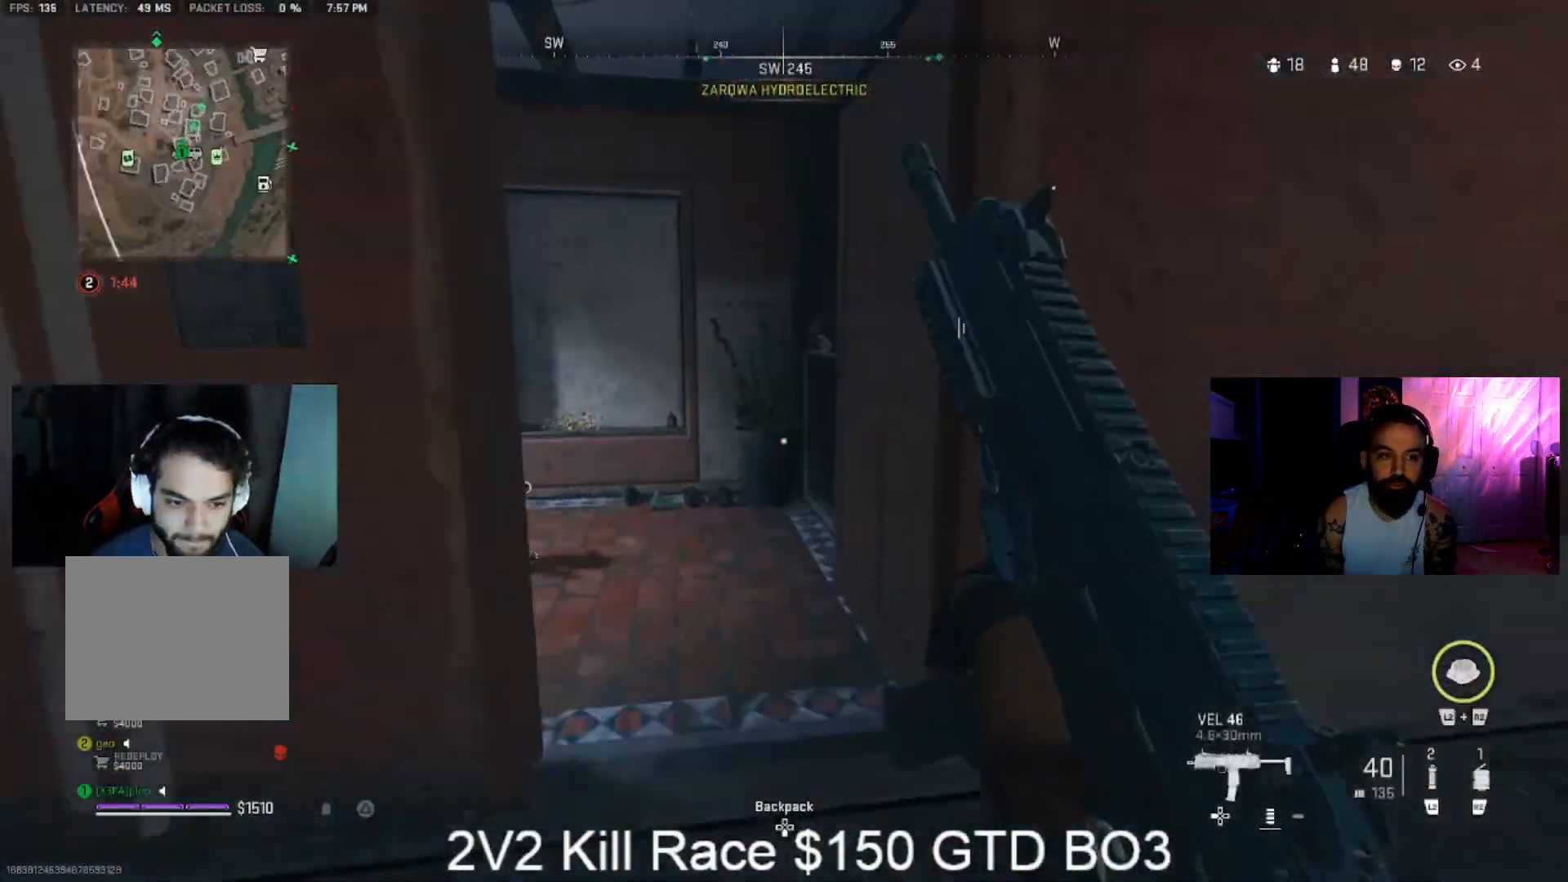
{"dt_ms": 500, "buttons": [], "left_stick": "up", "right_stick": "left", "events": [[67, "L3", "down"], [67, "right_stick", "left"], [400, "L3", "up"]]}
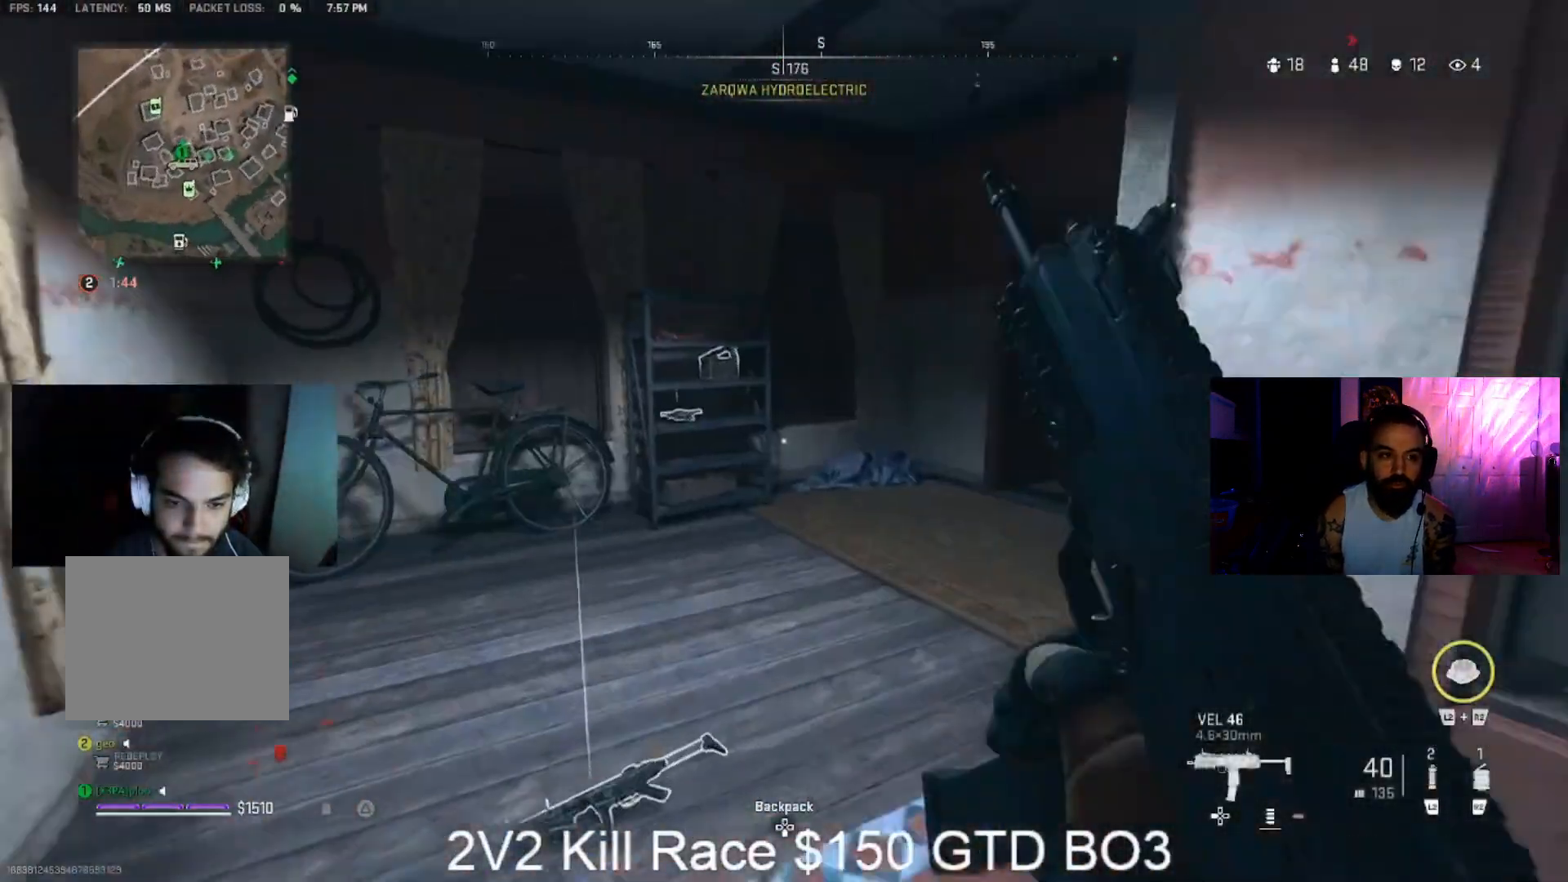
{"dt_ms": 500, "buttons": [], "left_stick": "up", "right_stick": "center", "events": [[67, "right_stick", "right"], [267, "right_stick", "center"]]}
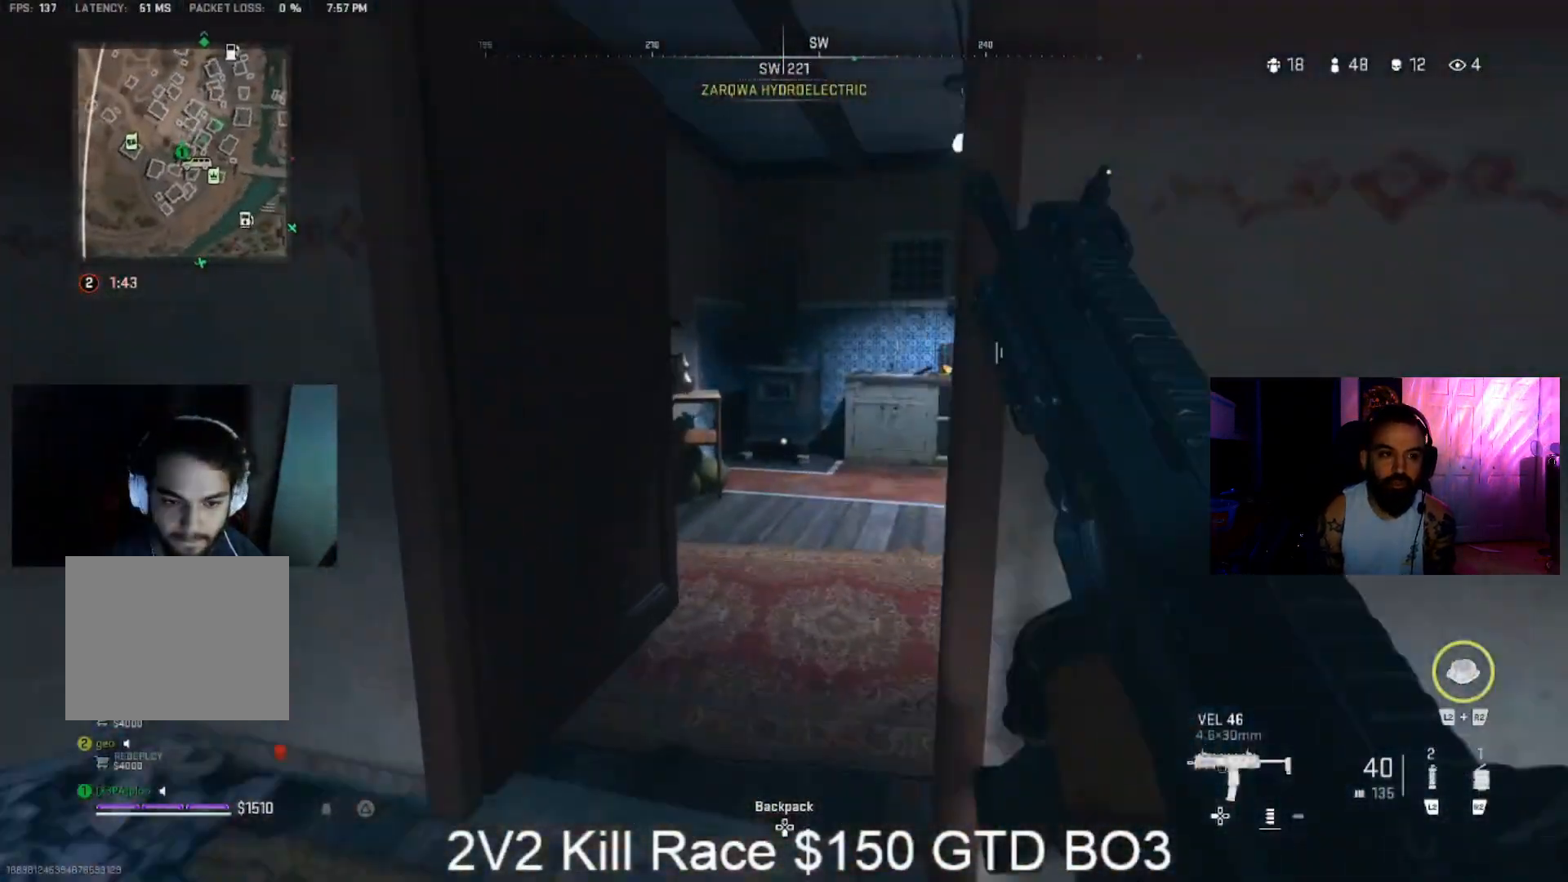
{"dt_ms": 500, "buttons": [], "left_stick": "up", "right_stick": "center", "events": [[67, "right_stick", "right"], [367, "right_stick", "center"]]}
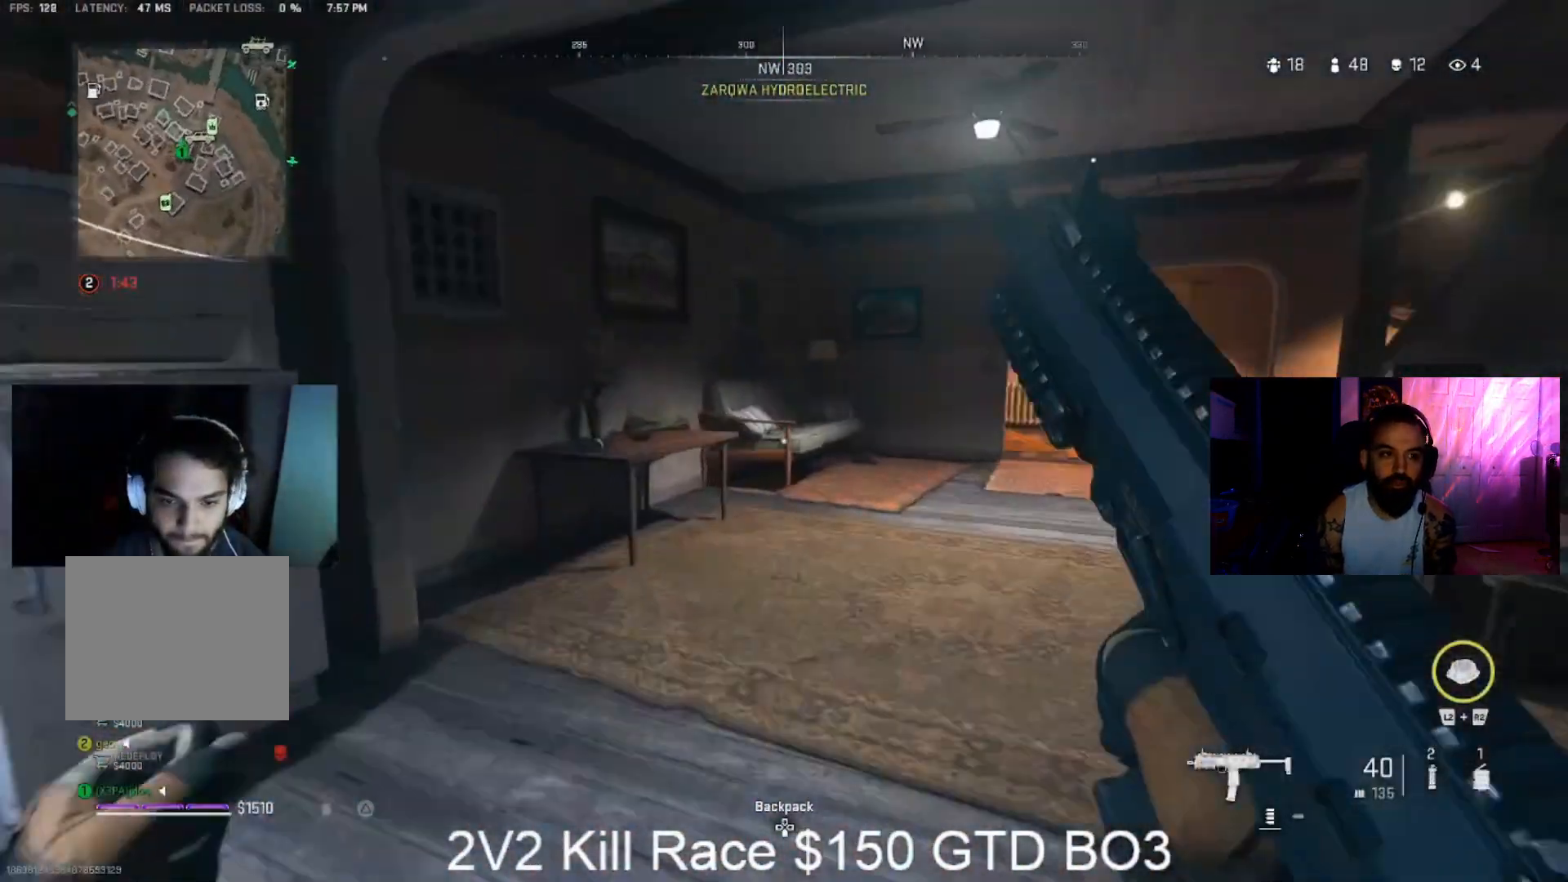
{"dt_ms": 1000, "buttons": [], "left_stick": "up", "right_stick": "center", "events": [[33, "right_stick", "up-right"], [167, "right_stick", "center"], [300, "right_stick", "right"], [367, "CIRCLE", "down"], [367, "right_stick", "center"], [600, "CIRCLE", "up"], [600, "left_stick", "center"], [700, "left_stick", "up"], [733, "CIRCLE", "down"], [800, "right_stick", "right"], [867, "CIRCLE", "up"], [933, "right_stick", "center"]]}
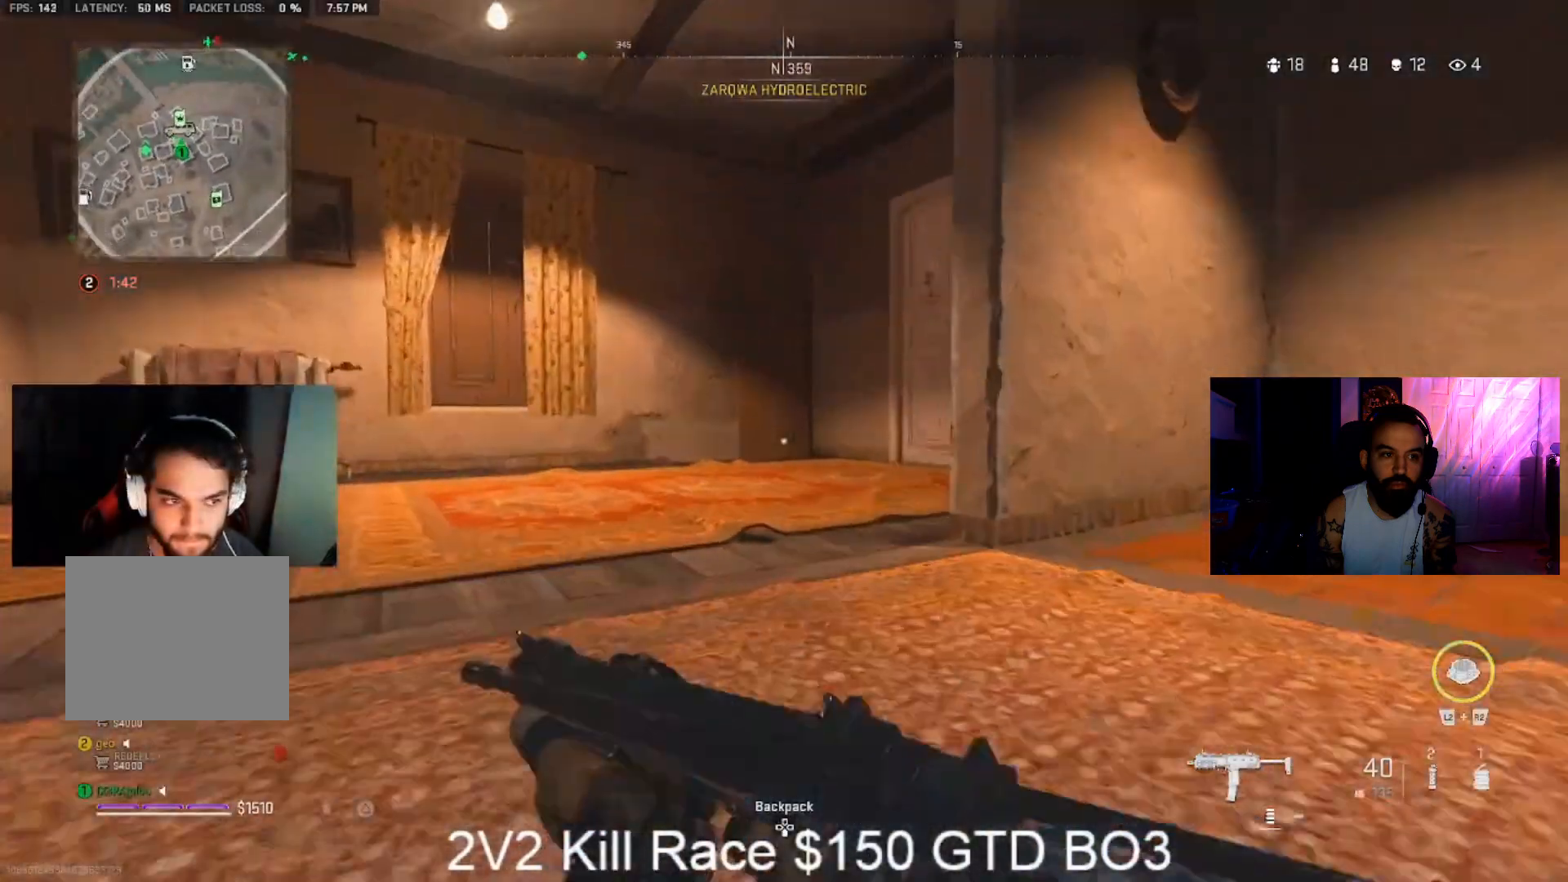
{"dt_ms": 500, "buttons": ["L3"], "left_stick": "up", "right_stick": "center", "events": [[67, "right_stick", "right"], [200, "CROSS", "down"], [267, "CROSS", "up"], [267, "L3", "down"], [367, "L3", "up"], [367, "right_stick", "center"], [467, "L3", "down"]]}
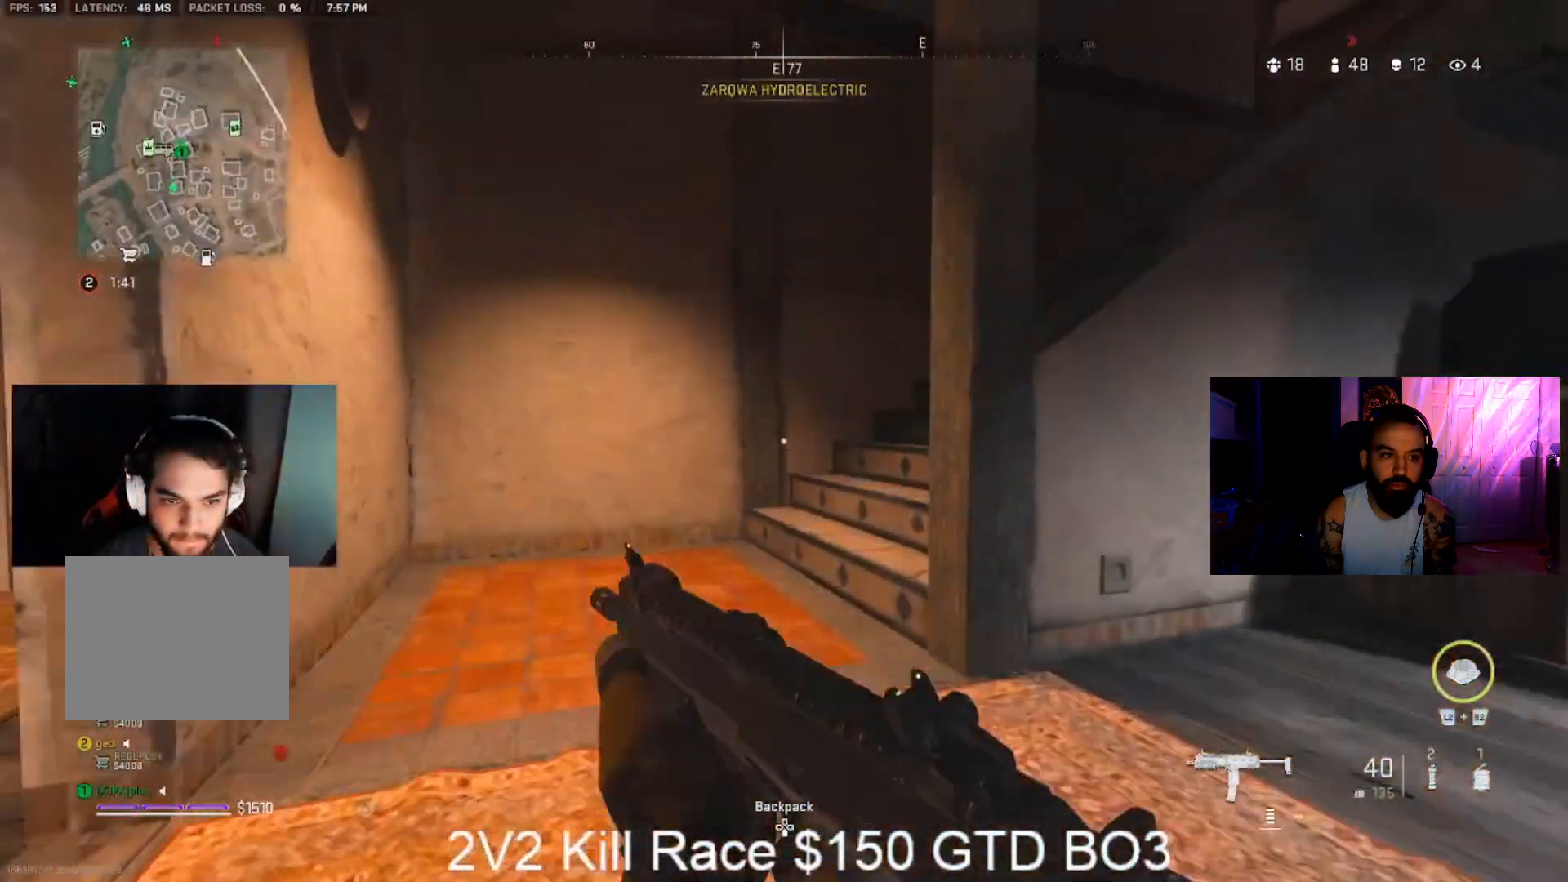
{"dt_ms": 500, "buttons": [], "left_stick": "up", "right_stick": "center", "events": [[67, "L3", "up"], [67, "right_stick", "up-right"], [200, "L3", "down"], [233, "right_stick", "right"], [467, "L3", "up"], [500, "right_stick", "center"]]}
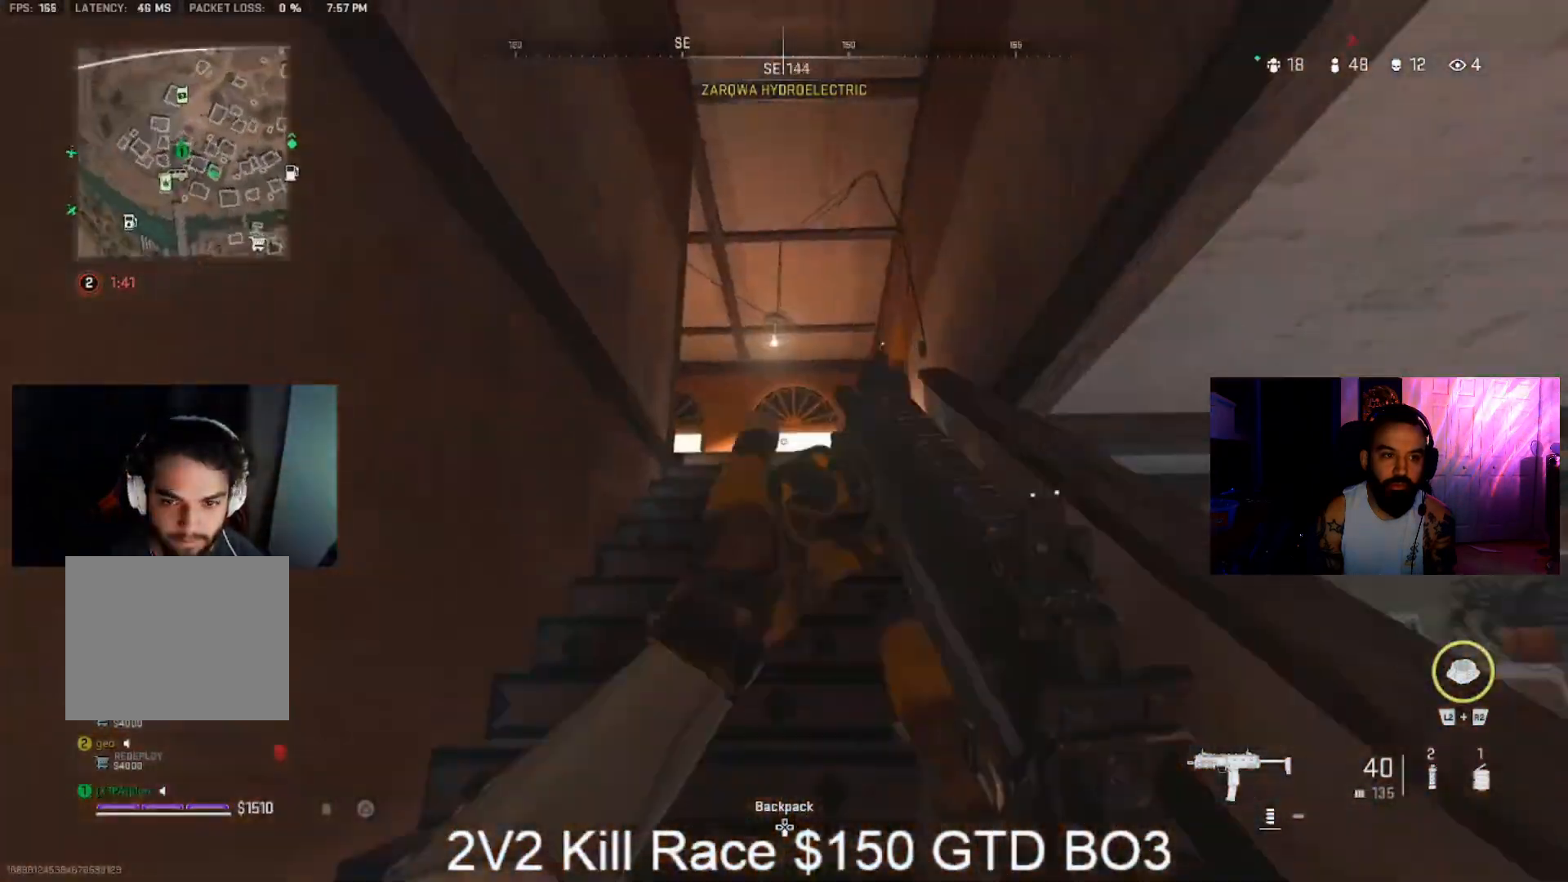
{"dt_ms": 500, "buttons": ["L3"], "left_stick": "up", "right_stick": "center", "events": [[33, "TRIANGLE", "down"], [67, "L3", "down"], [100, "TRIANGLE", "up"], [167, "L3", "up"], [233, "right_stick", "right"], [267, "L3", "down"], [267, "TRIANGLE", "down"], [333, "TRIANGLE", "up"], [367, "L3", "up"], [367, "right_stick", "down-left"], [433, "right_stick", "center"], [467, "L3", "down"]]}
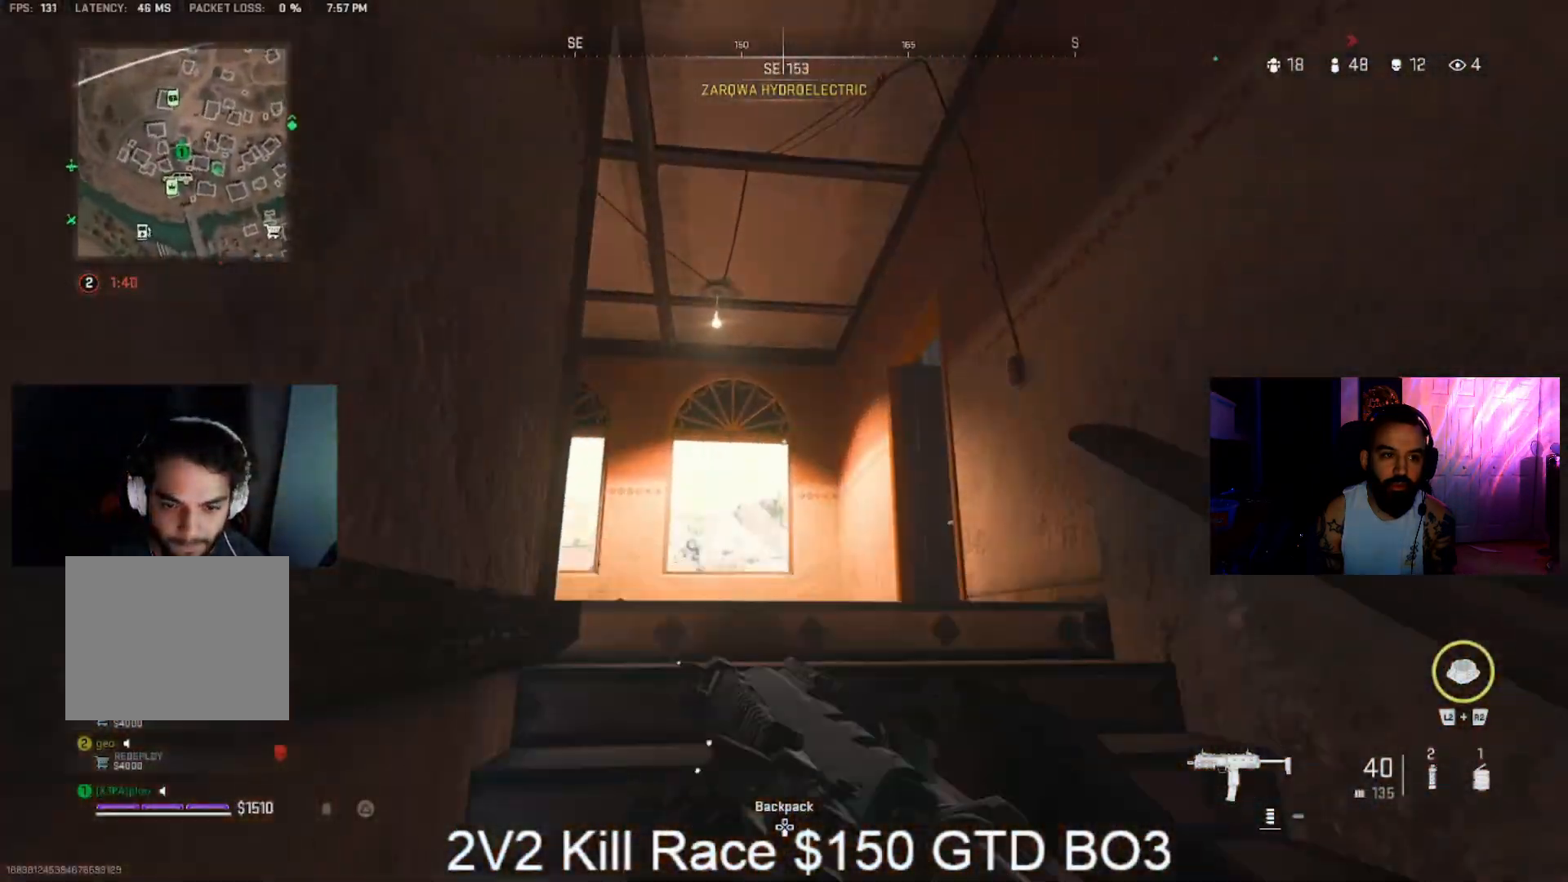
{"dt_ms": 500, "buttons": [], "left_stick": "up-left", "right_stick": "center", "events": [[100, "L3", "up"], [100, "right_stick", "down-left"], [200, "left_stick", "down-right"], [200, "right_stick", "center"], [267, "CIRCLE", "down"], [333, "CIRCLE", "up"], [367, "left_stick", "down-left"], [400, "CROSS", "down"], [500, "CROSS", "up"], [500, "left_stick", "up-left"]]}
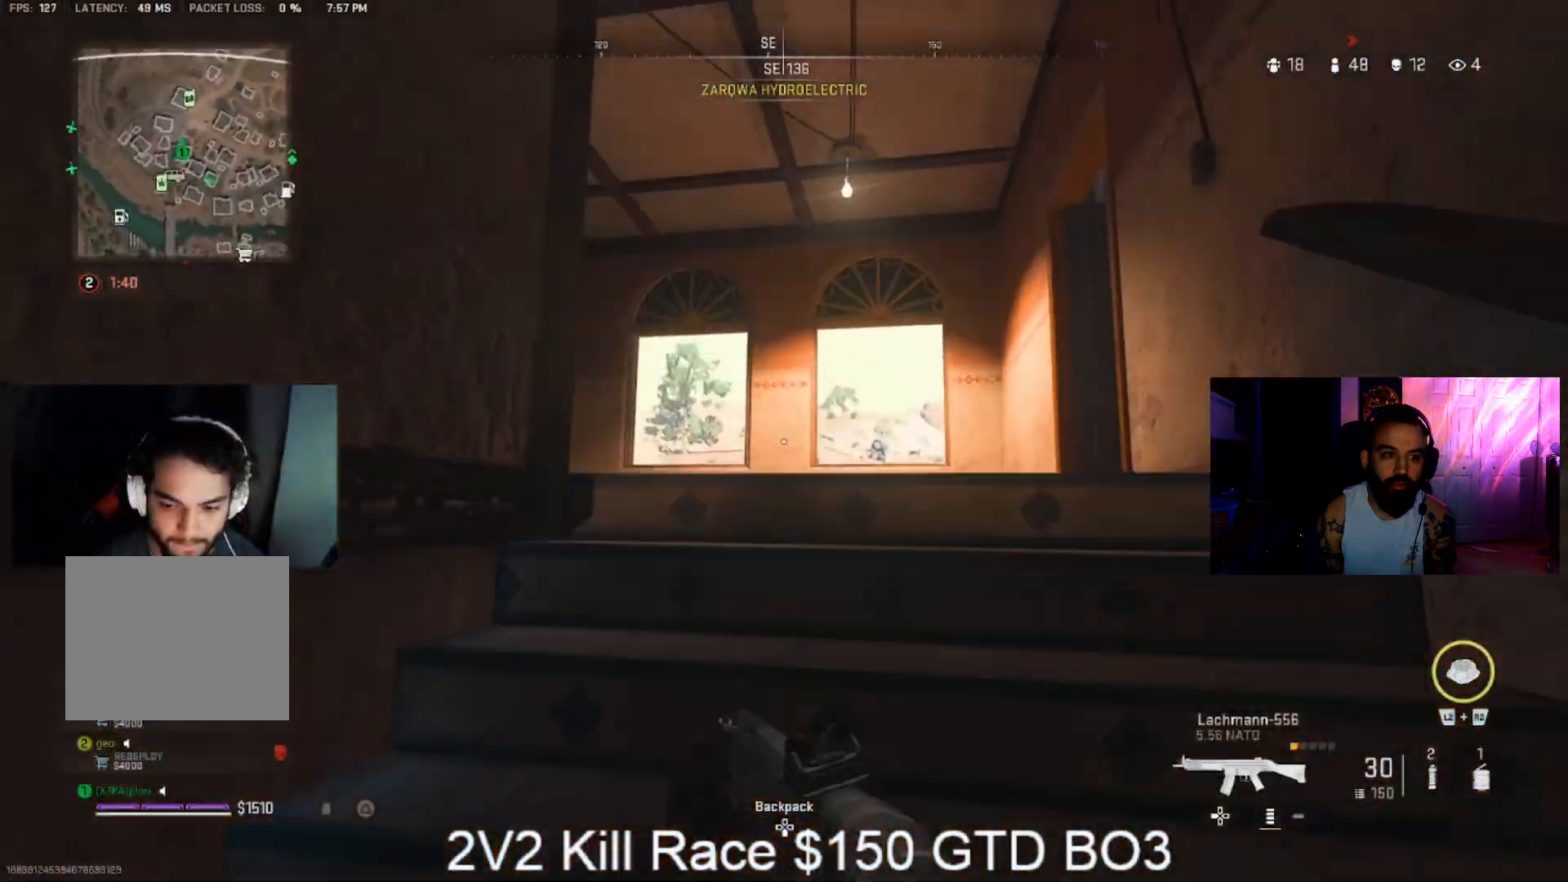
{"dt_ms": 500, "buttons": ["L3"], "left_stick": "up", "right_stick": "right", "events": [[67, "right_stick", "right"], [100, "left_stick", "up"], [133, "L3", "down"], [167, "right_stick", "center"], [233, "L3", "up"], [233, "right_stick", "down-right"], [300, "L3", "down"], [333, "right_stick", "center"], [400, "L3", "up"], [467, "right_stick", "right"], [500, "L3", "down"]]}
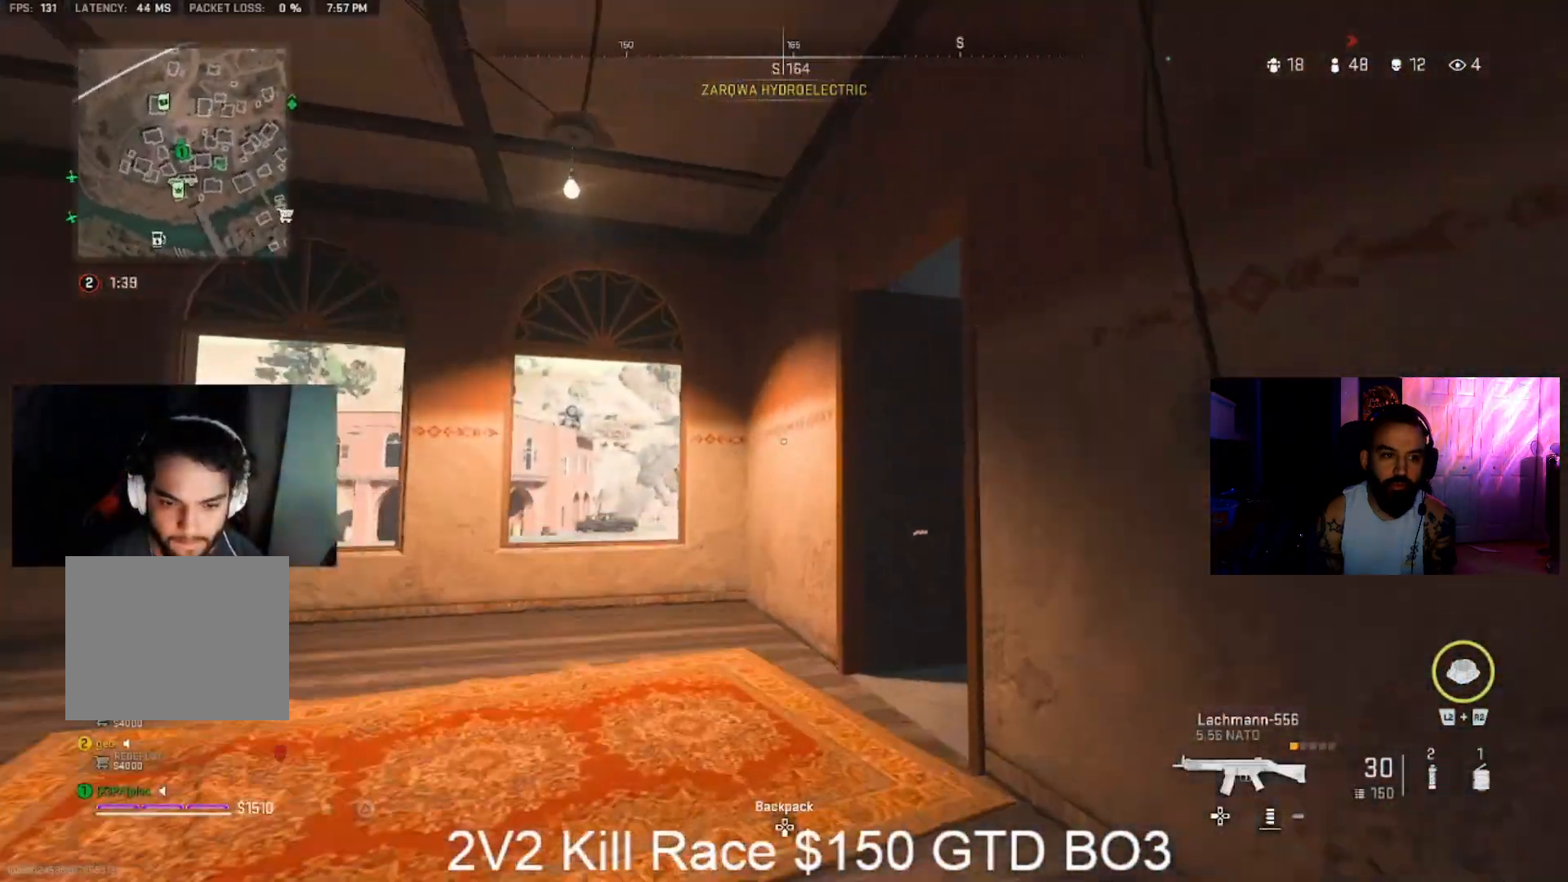
{"dt_ms": 500, "buttons": ["L3"], "left_stick": "up-left", "right_stick": "right", "events": [[100, "right_stick", "center"], [233, "right_stick", "right"], [367, "L3", "up"], [433, "L3", "down"], [433, "left_stick", "up-left"]]}
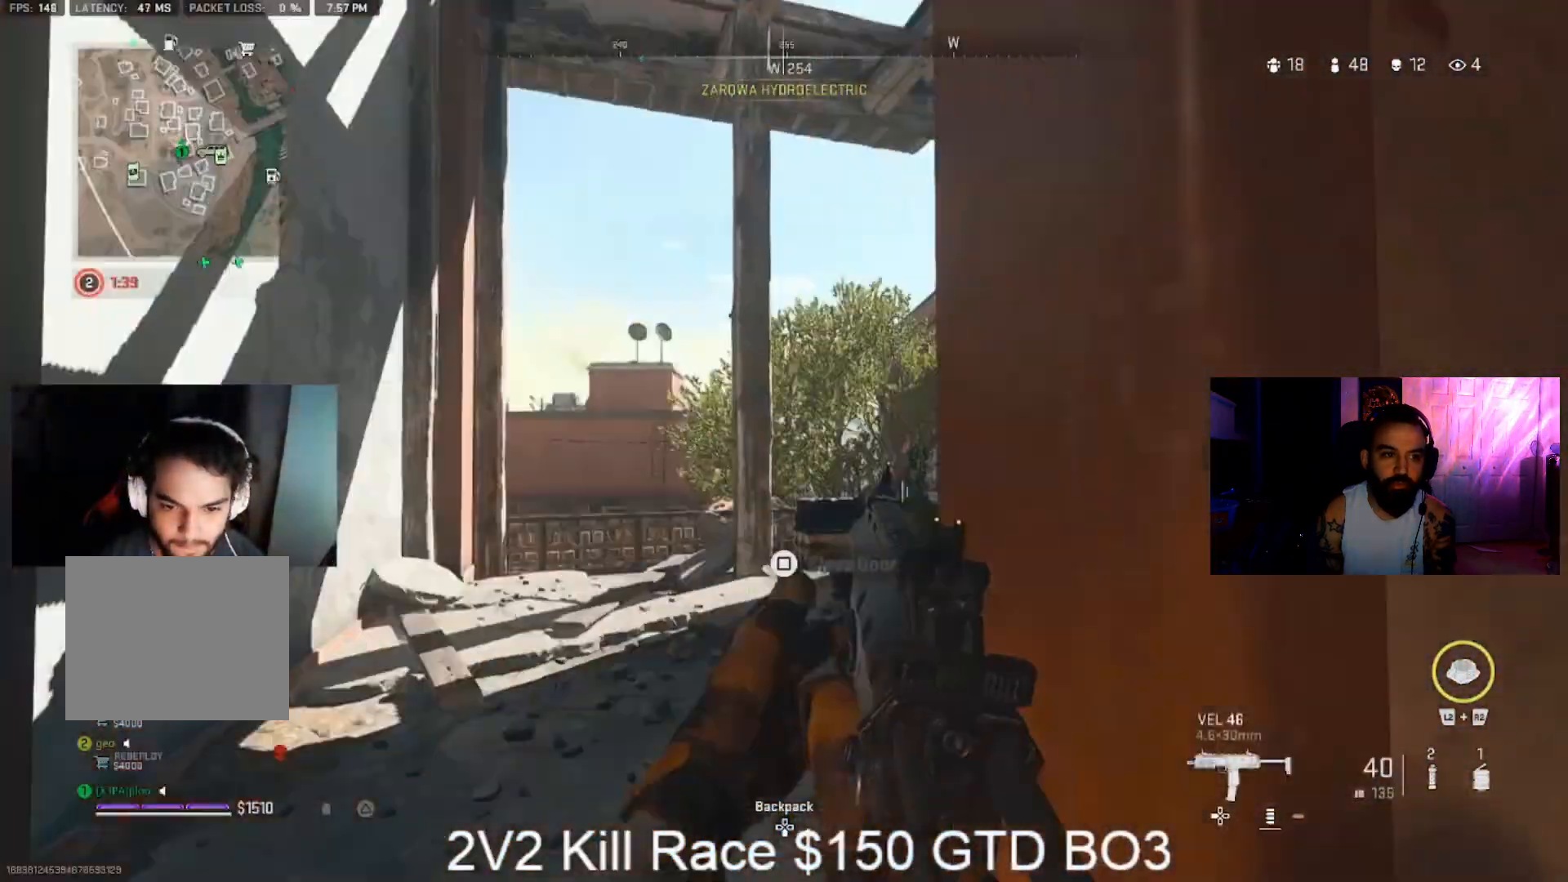
{"dt_ms": 500, "buttons": [], "left_stick": "left", "right_stick": "up", "events": [[100, "CROSS", "down"], [167, "CROSS", "up"], [167, "right_stick", "center"], [200, "L3", "up"], [233, "right_stick", "up"], [300, "left_stick", "left"]]}
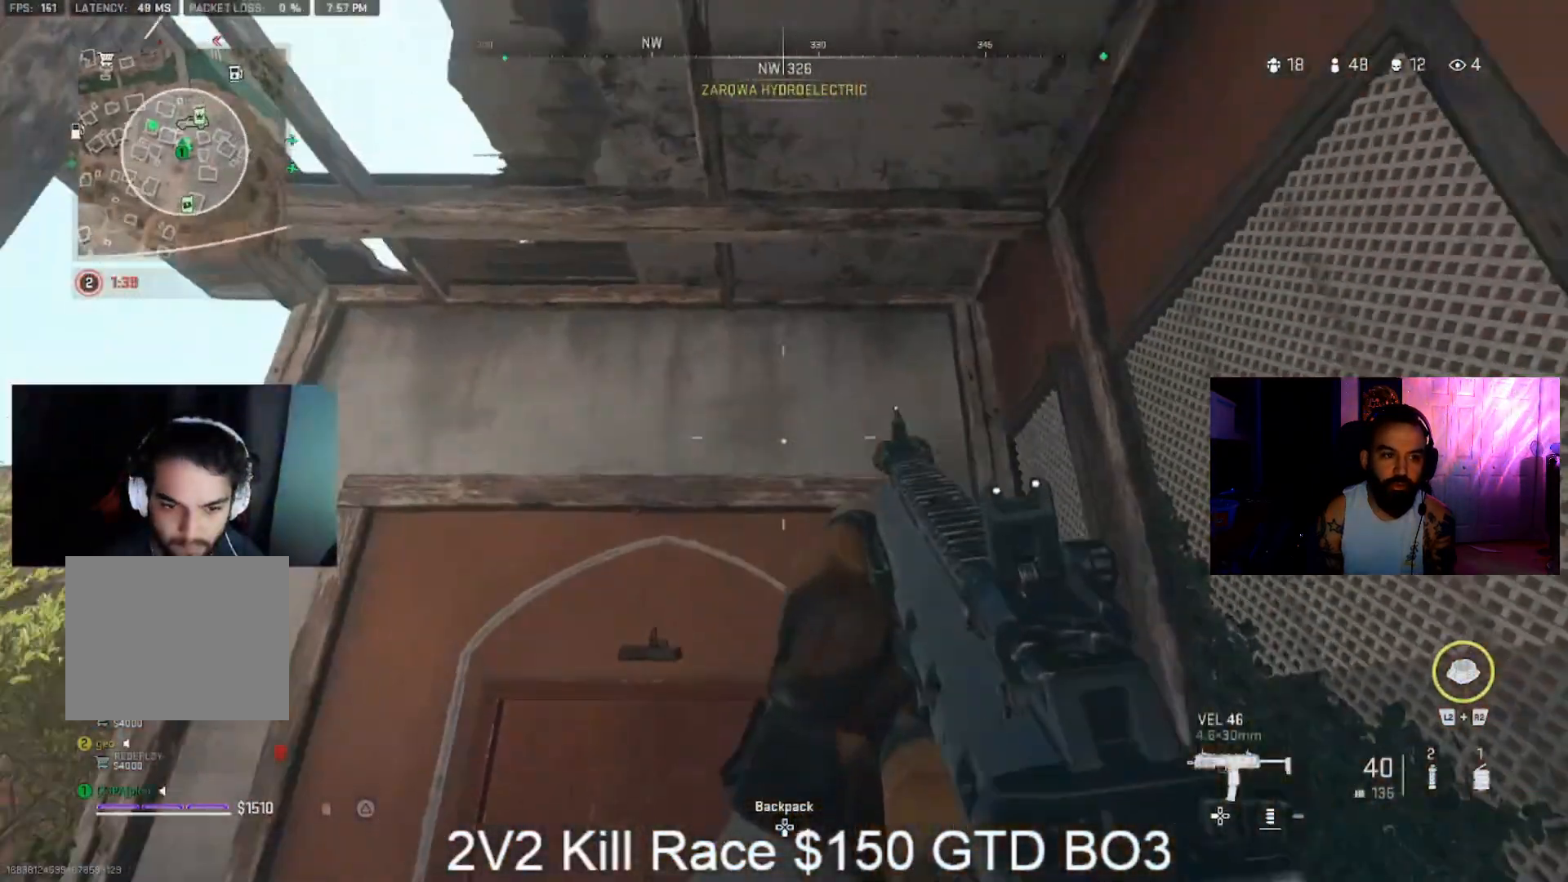
{"dt_ms": 500, "buttons": ["CROSS"], "left_stick": "up-left", "right_stick": "center", "events": [[33, "left_stick", "down-left"], [133, "right_stick", "center"], [200, "right_stick", "down"], [300, "CIRCLE", "down"], [367, "CIRCLE", "up"], [400, "left_stick", "up-left"], [433, "CROSS", "down"], [500, "right_stick", "center"]]}
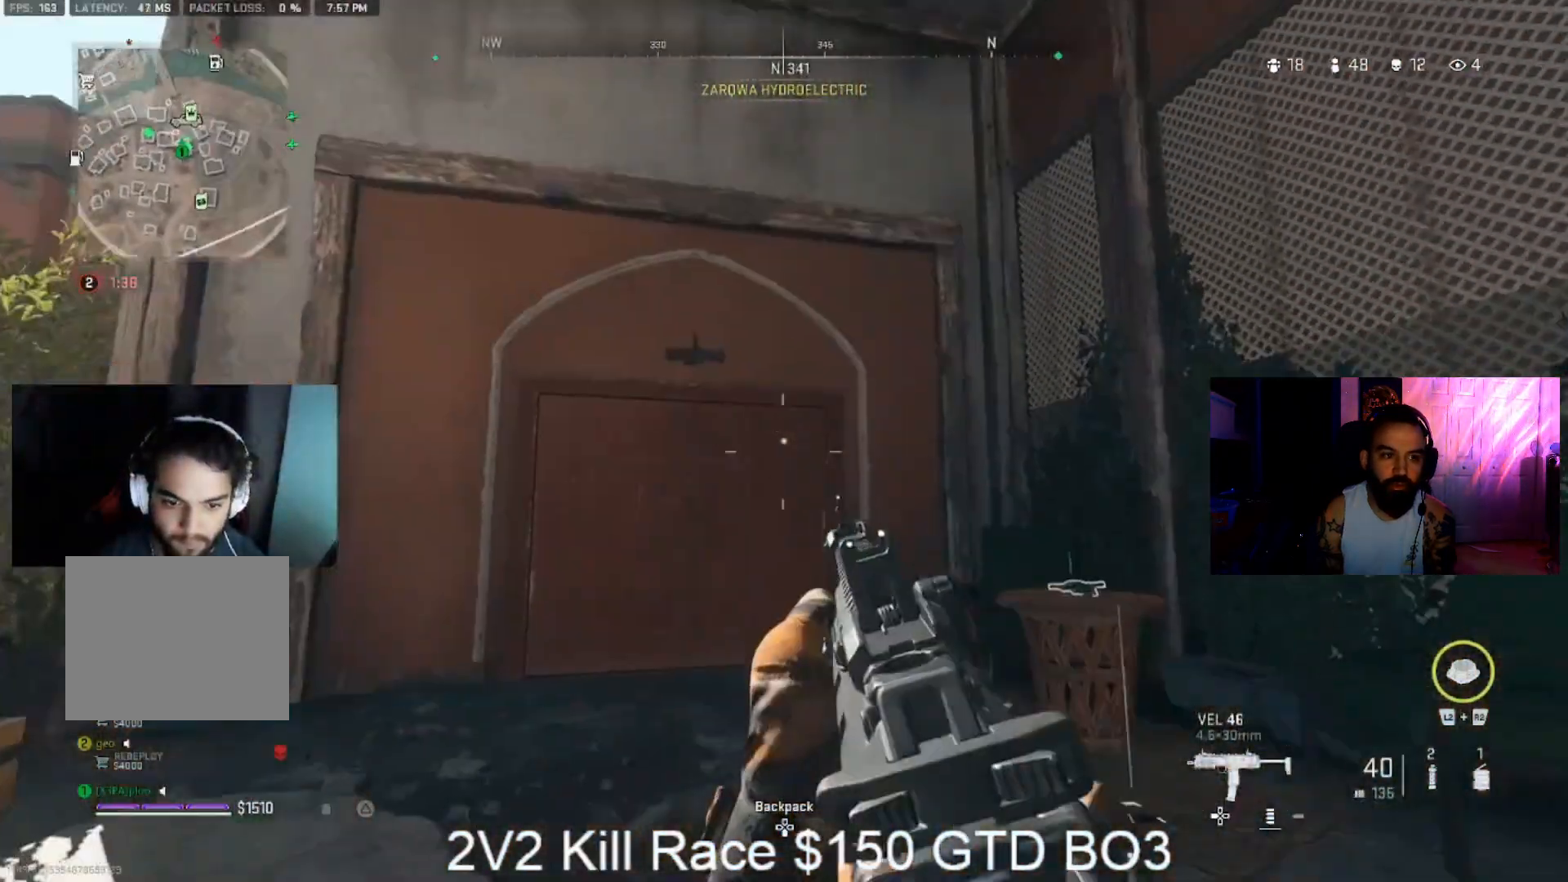
{"dt_ms": 500, "buttons": [], "left_stick": "left", "right_stick": "center", "events": [[33, "CROSS", "up"], [33, "left_stick", "up"], [167, "left_stick", "up-left"], [267, "L3", "down"], [333, "right_stick", "down-left"], [367, "L3", "up"], [400, "right_stick", "down"], [500, "left_stick", "left"], [500, "right_stick", "center"]]}
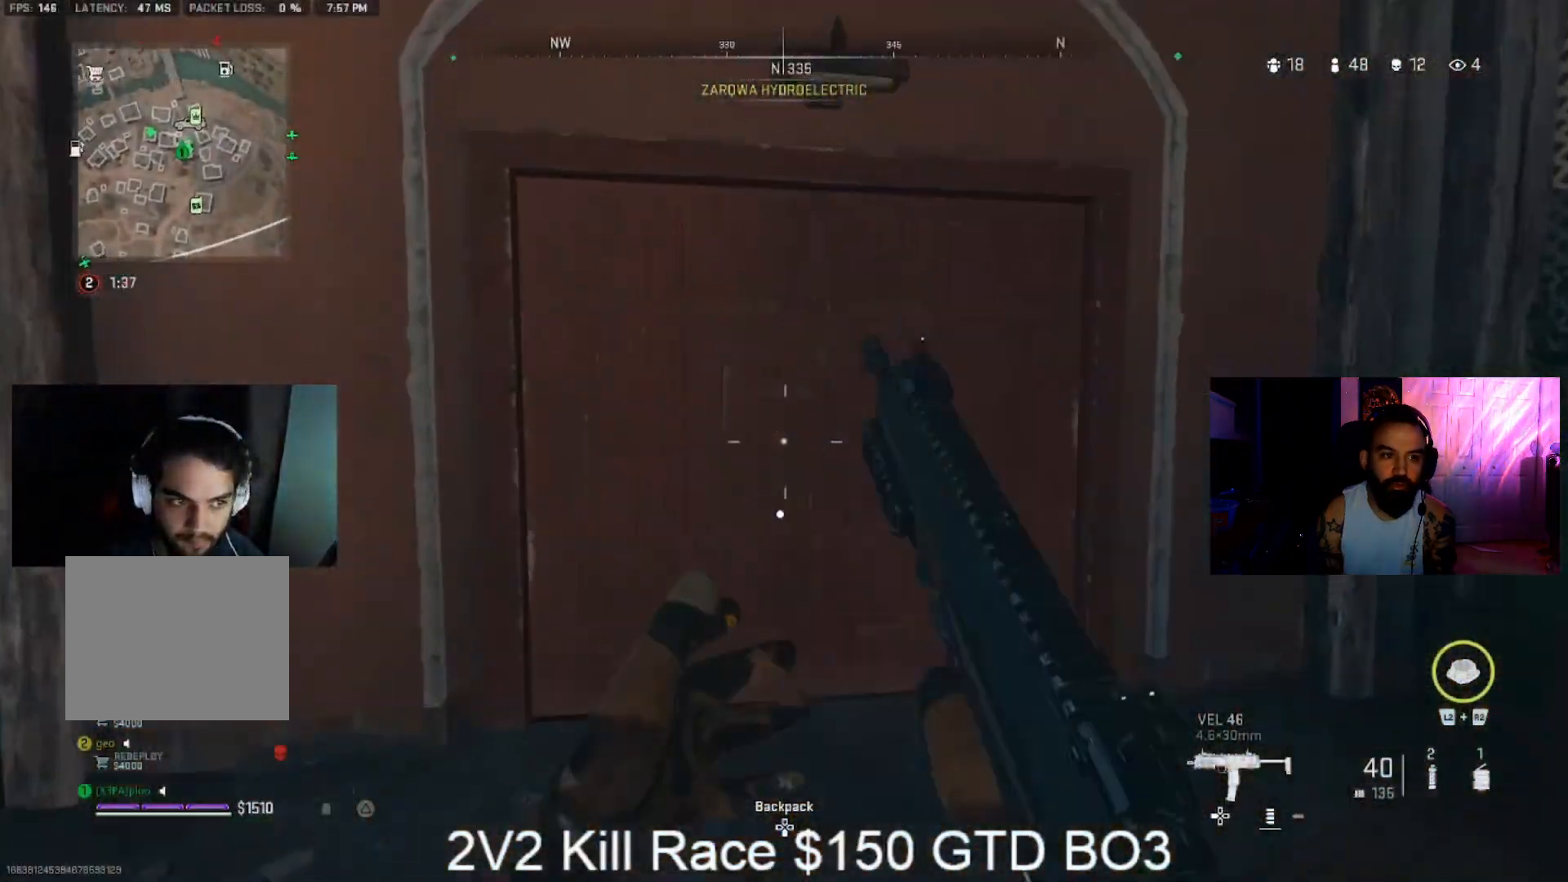
{"dt_ms": 500, "buttons": [], "left_stick": "up", "right_stick": "right", "events": [[167, "left_stick", "up"], [200, "L3", "down"], [300, "right_stick", "right"], [367, "right_stick", "center"], [467, "L3", "up"], [467, "right_stick", "right"]]}
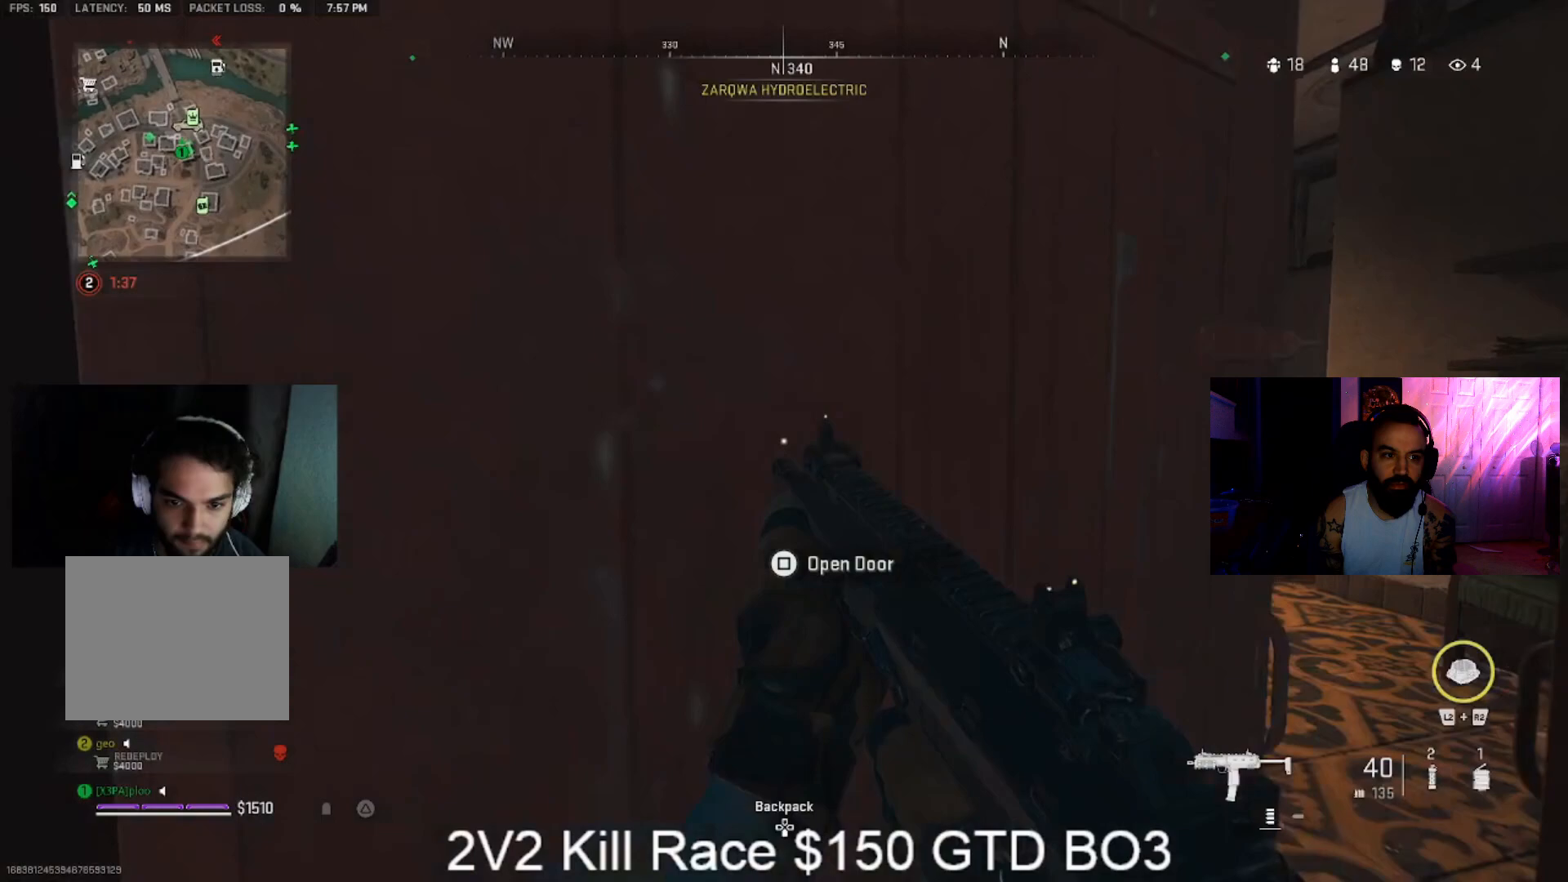
{"dt_ms": 500, "buttons": [], "left_stick": "left", "right_stick": "center", "events": [[67, "L3", "down"], [133, "left_stick", "up-left"], [167, "CROSS", "down"], [200, "L3", "up"], [233, "CROSS", "up"], [300, "right_stick", "center"], [400, "left_stick", "left"]]}
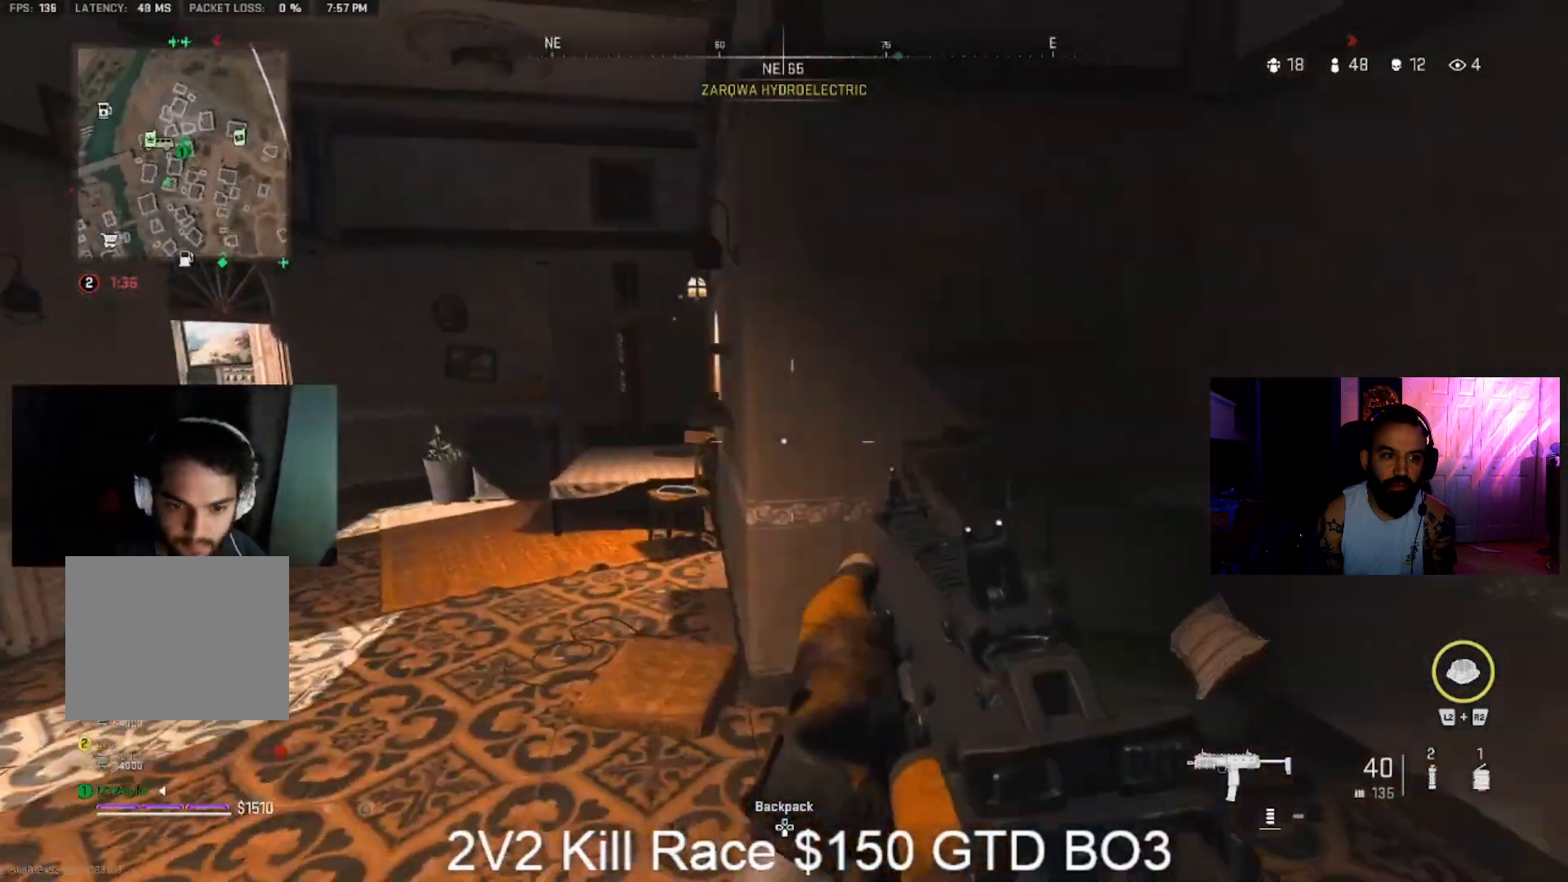
{"dt_ms": 500, "buttons": [], "left_stick": "down-right", "right_stick": "right", "events": [[133, "right_stick", "up-right"], [200, "right_stick", "up"], [433, "right_stick", "right"], [500, "left_stick", "down-right"]]}